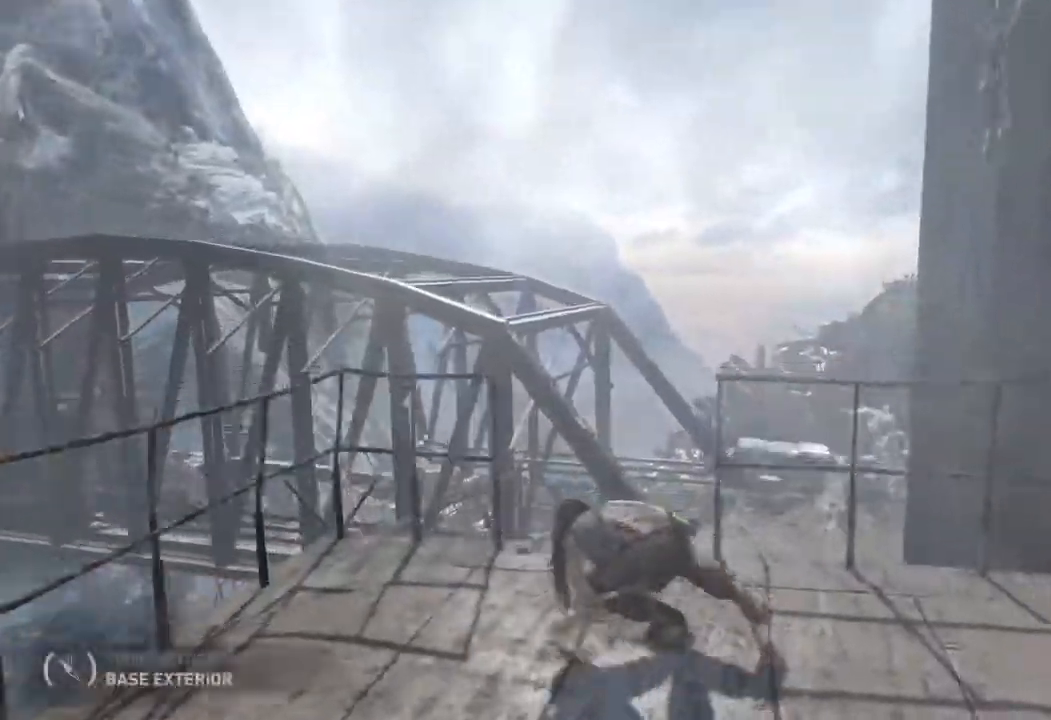
Gameplay with keyboard and mouse; each line is a JSON object with the keys and mouse buttons held at the frame after it. "events" lists presses ("down") and releases ("up") of "1", "2", "3", "4", "a", "c", "d", "e", "f", "q", "r", "s", "space", "w", "mouse_left", "mouse_wheel" and "mouse_right" between this image and that frame as [ms after this image, input, new state], when the widget could be followed in between. "mouse_left", "mouse_wheel", "mouse_right" = the "left", "wheel", "right" buttons of the "mouse" list. No other keys are recorded. "wheel" means that the mouse wheel is clicked or scrolled. Mouse movement is not recorded.
{"keys": ["w"], "mouse": [], "events": []}
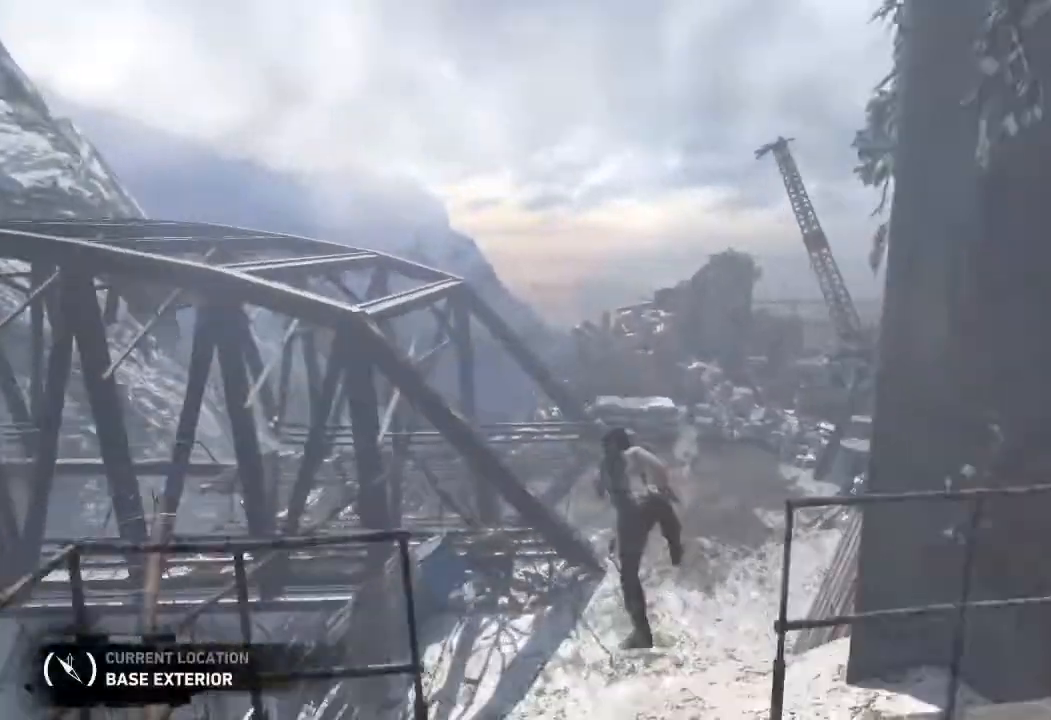
{"keys": ["w"], "mouse": [], "events": []}
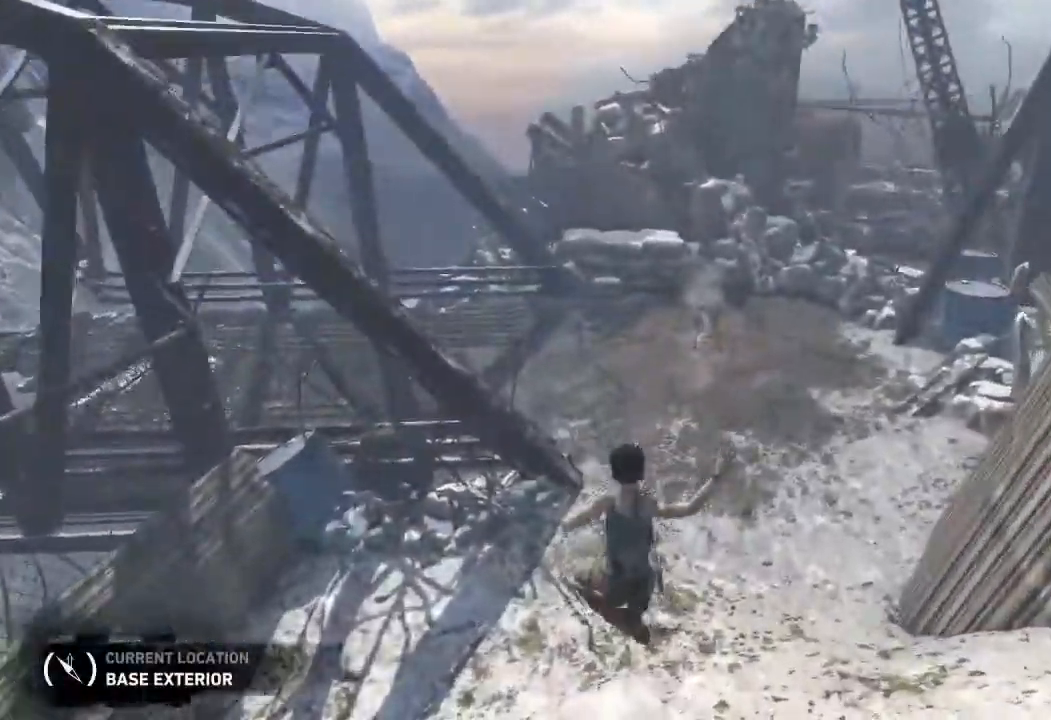
{"keys": ["a", "w"], "mouse": [], "events": [[433, "a", "down"]]}
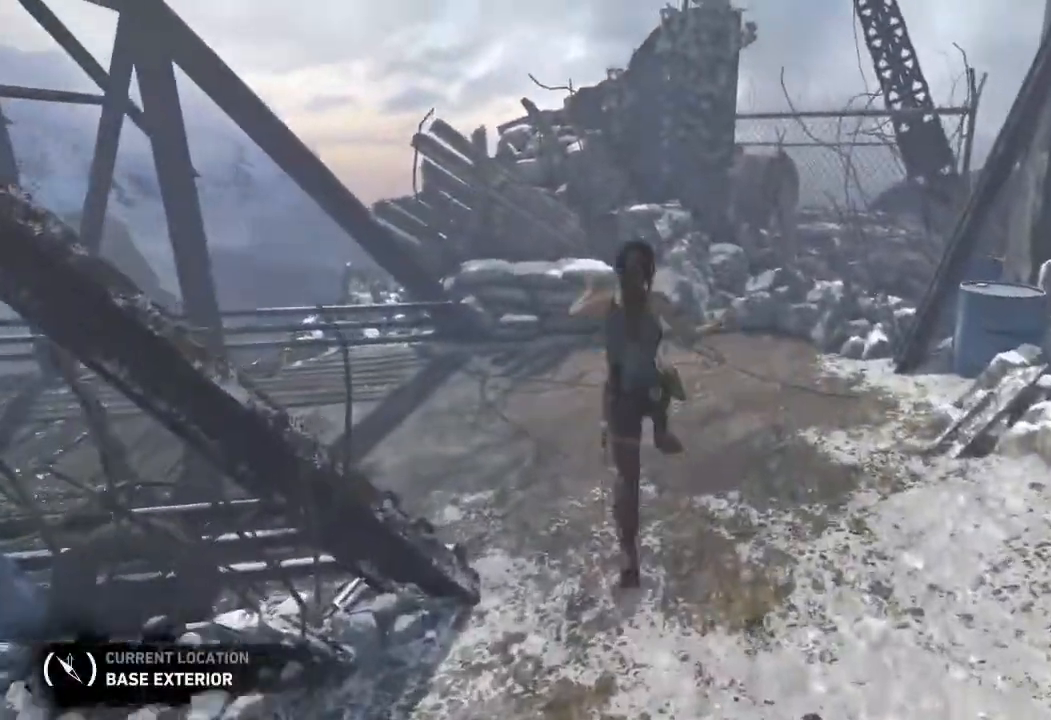
{"keys": ["w"], "mouse": [], "events": [[100, "a", "up"]]}
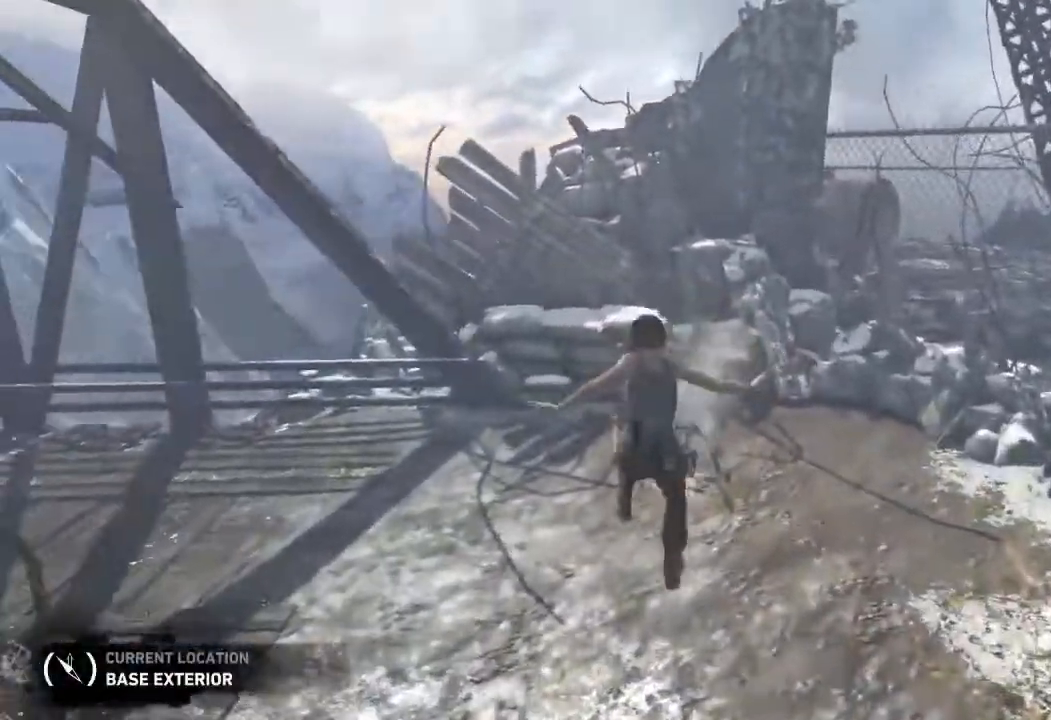
{"keys": [], "mouse": [], "events": [[383, "w", "up"]]}
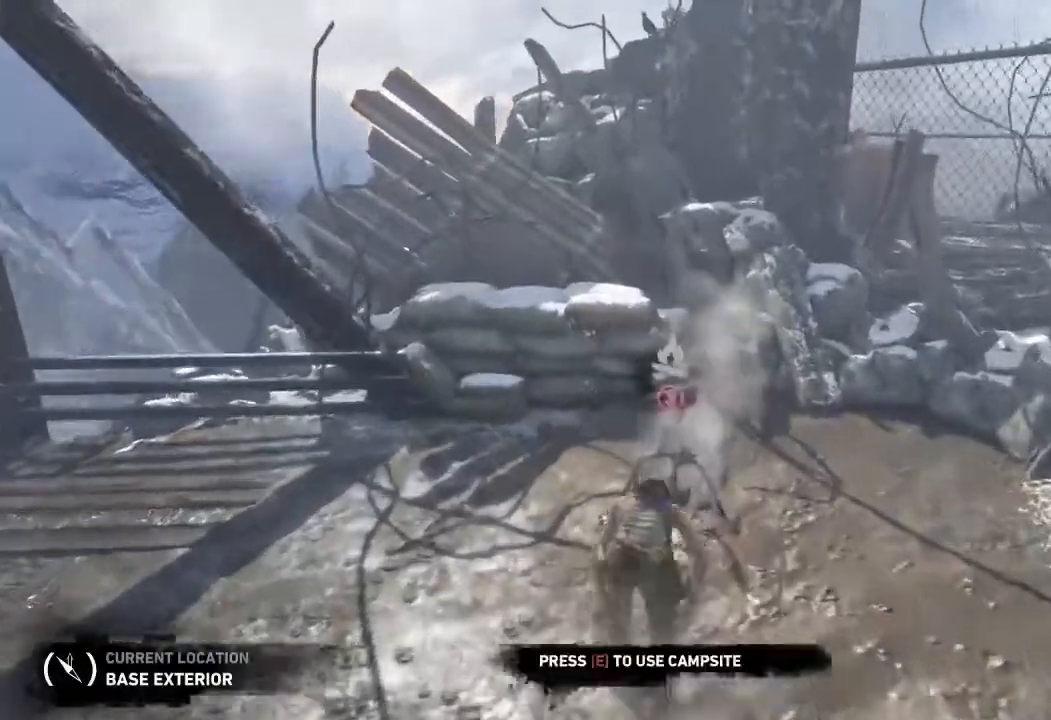
{"keys": [], "mouse": [], "events": [[50, "e", "down"], [133, "e", "up"], [350, "space", "down"], [467, "space", "up"]]}
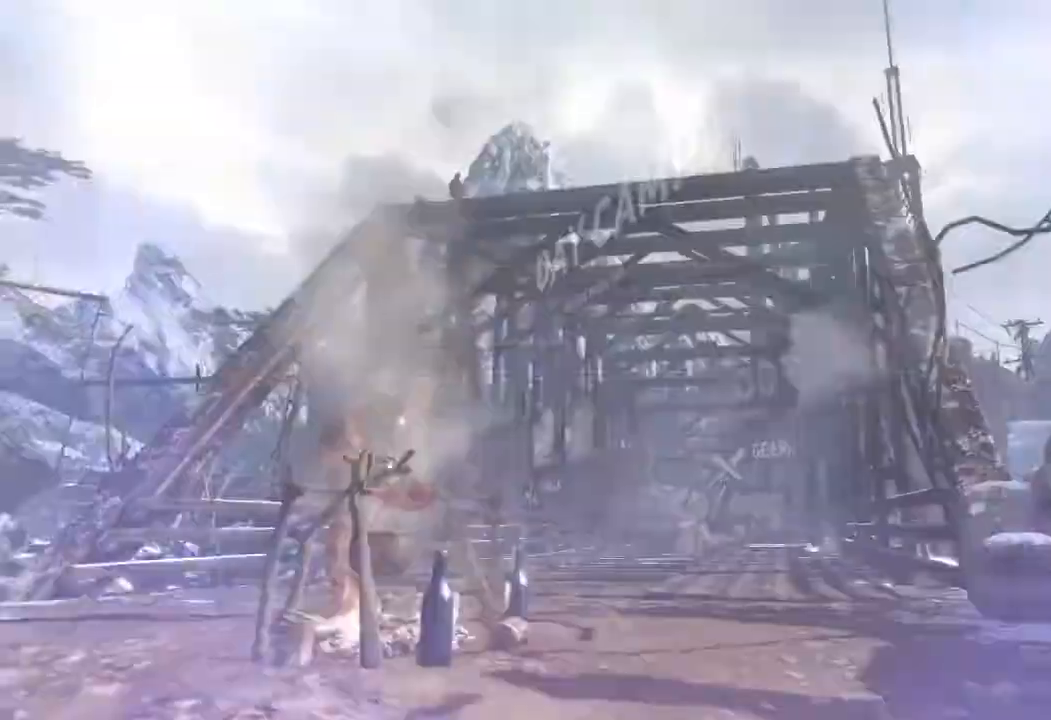
{"keys": ["space"], "mouse": [], "events": [[67, "space", "down"], [133, "space", "up"], [250, "space", "down"], [333, "space", "up"], [450, "space", "down"]]}
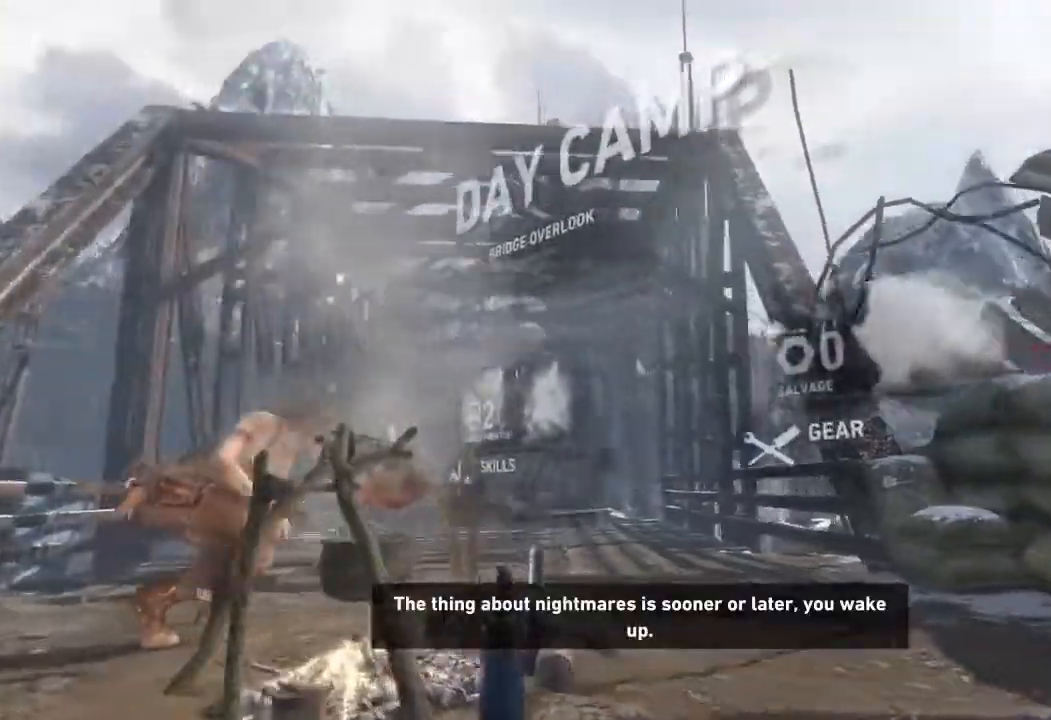
{"keys": [], "mouse": [], "events": [[17, "space", "up"], [300, "space", "down"], [417, "space", "up"]]}
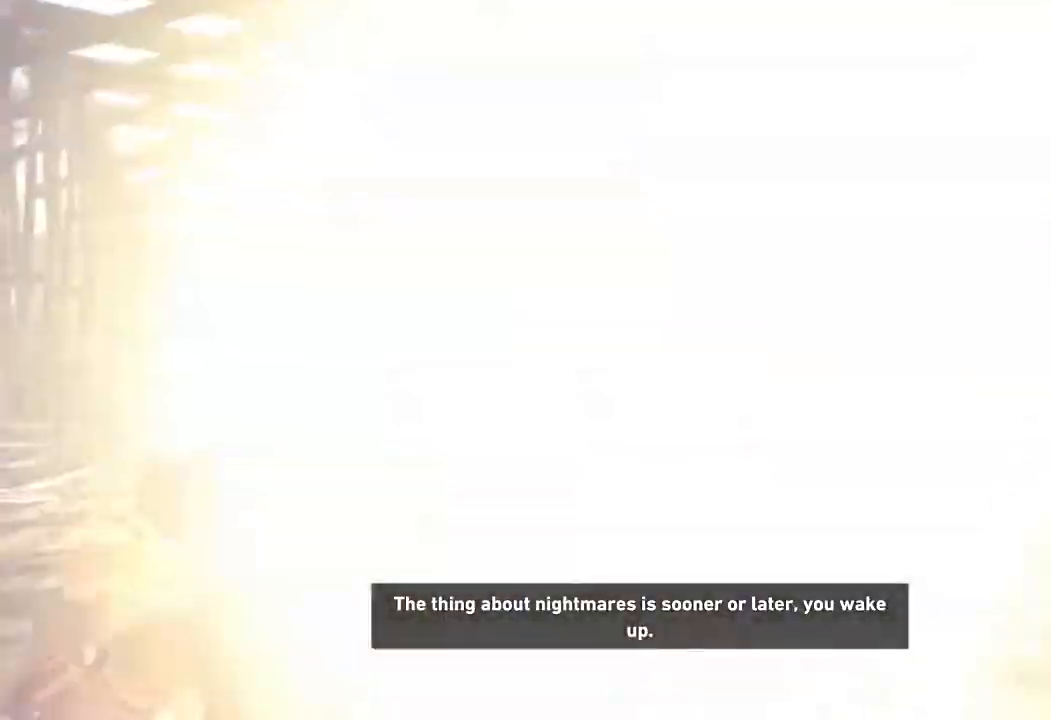
{"keys": [], "mouse": [], "events": [[233, "space", "down"], [333, "space", "up"]]}
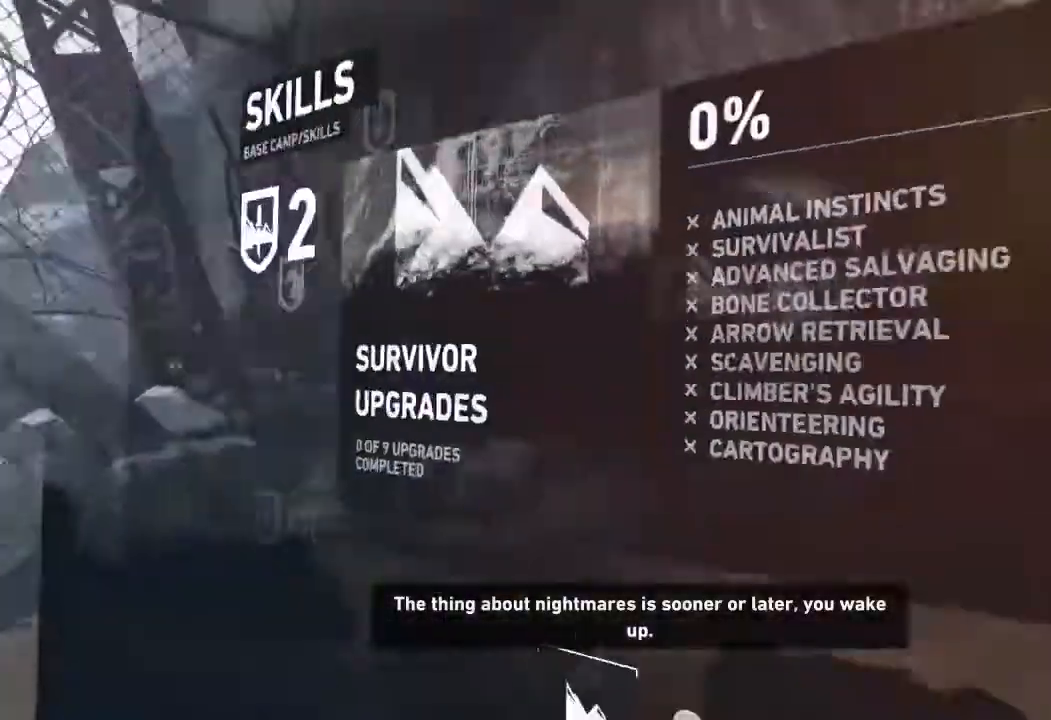
{"keys": [], "mouse": [], "events": []}
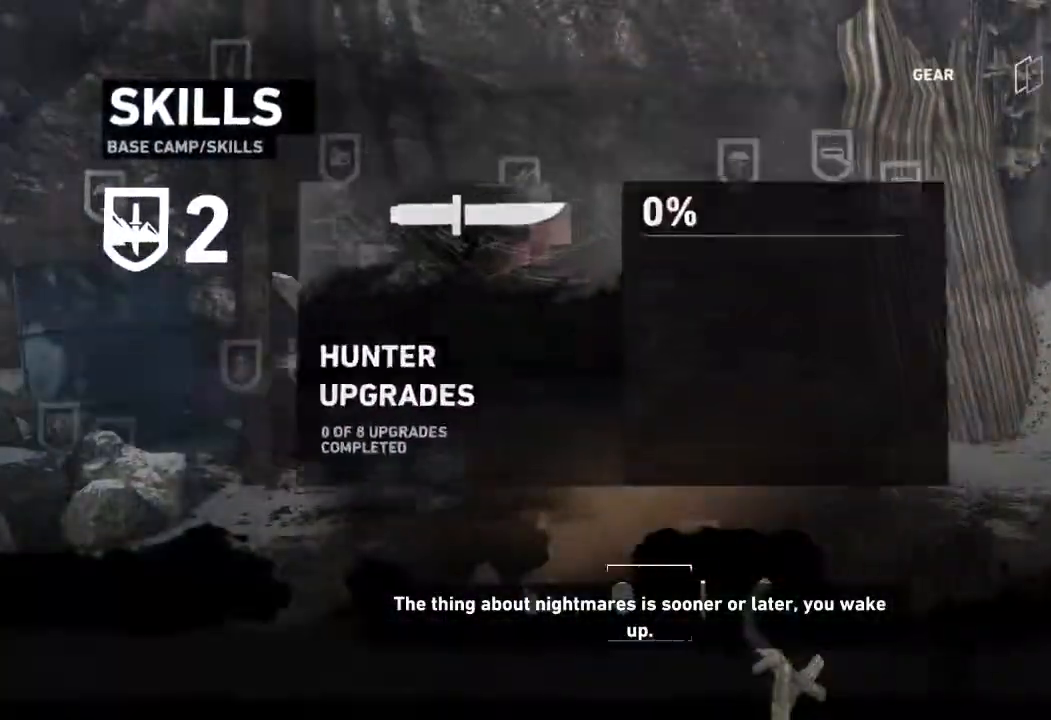
{"keys": [], "mouse": [], "events": []}
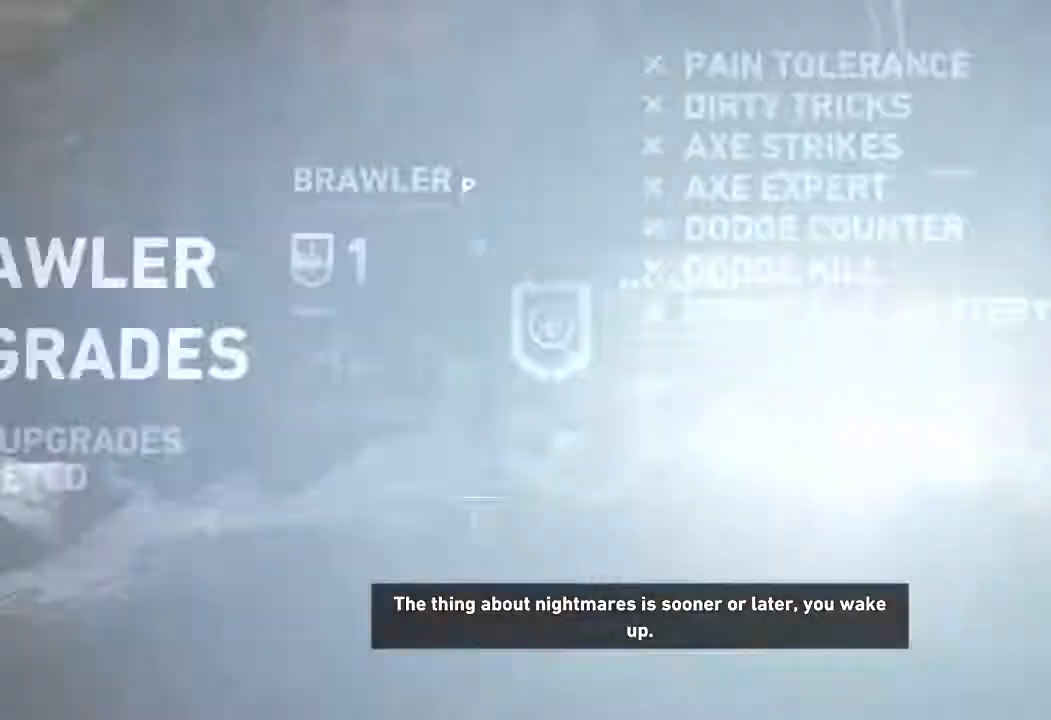
{"keys": [], "mouse": [], "events": []}
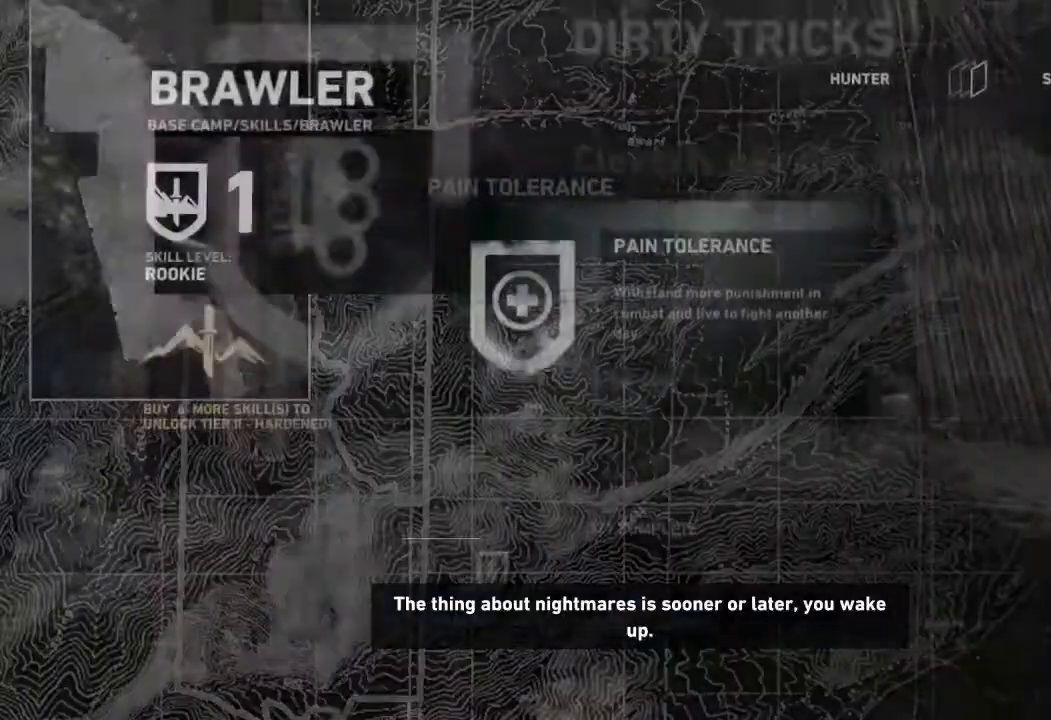
{"keys": [], "mouse": [], "events": []}
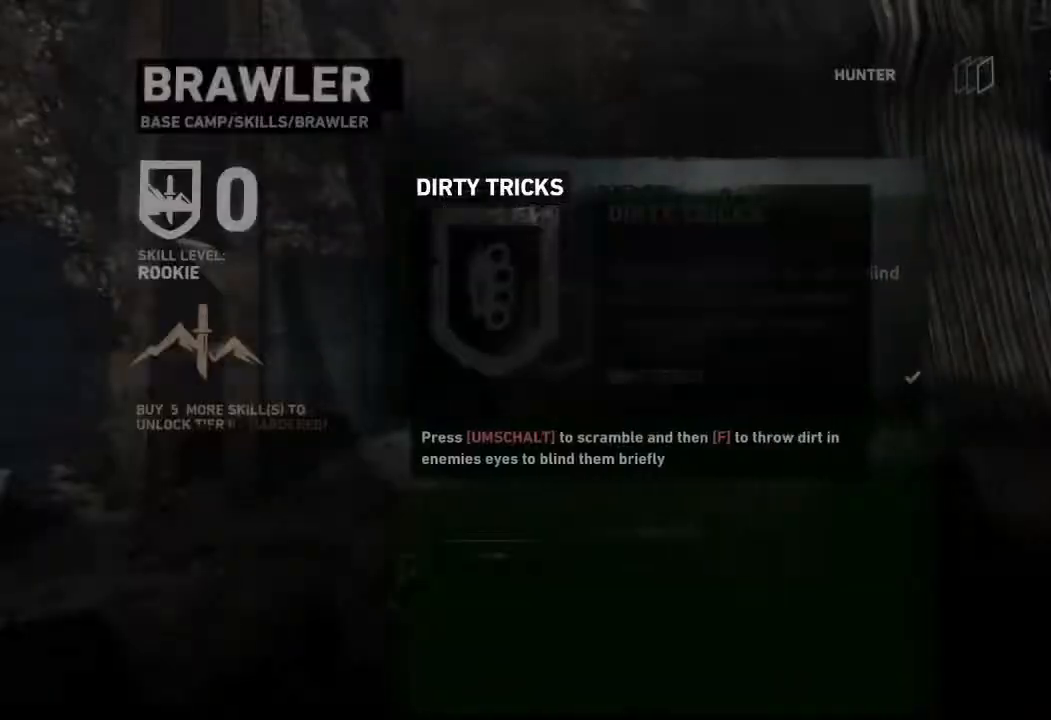
{"keys": [], "mouse": [], "events": []}
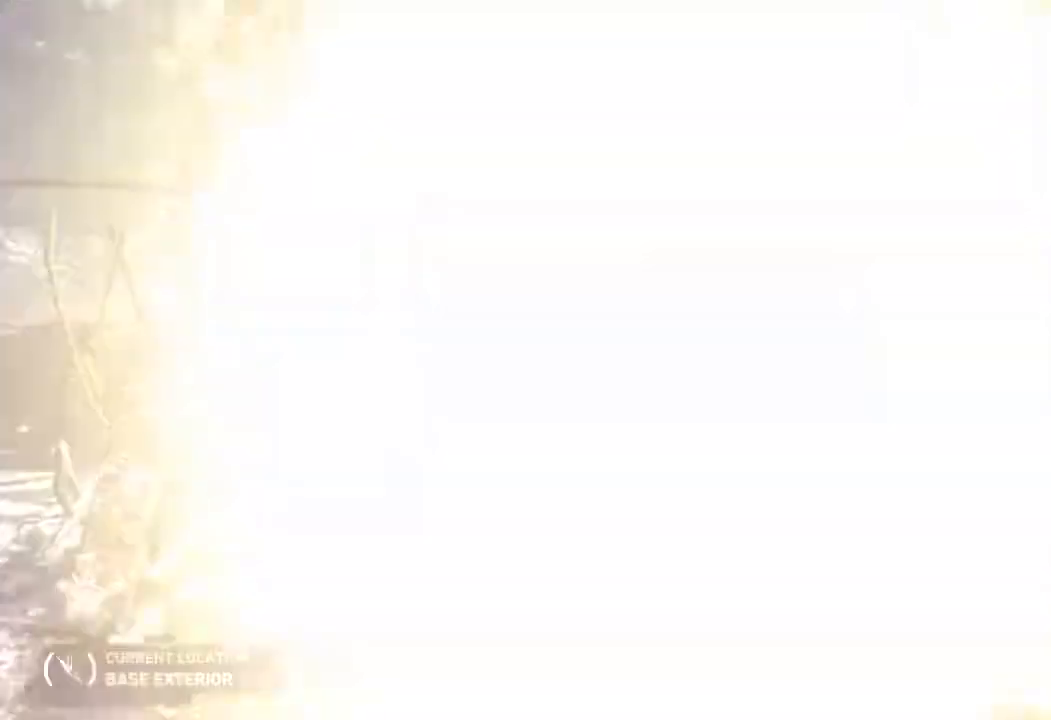
{"keys": ["w"], "mouse": [], "events": [[400, "w", "down"]]}
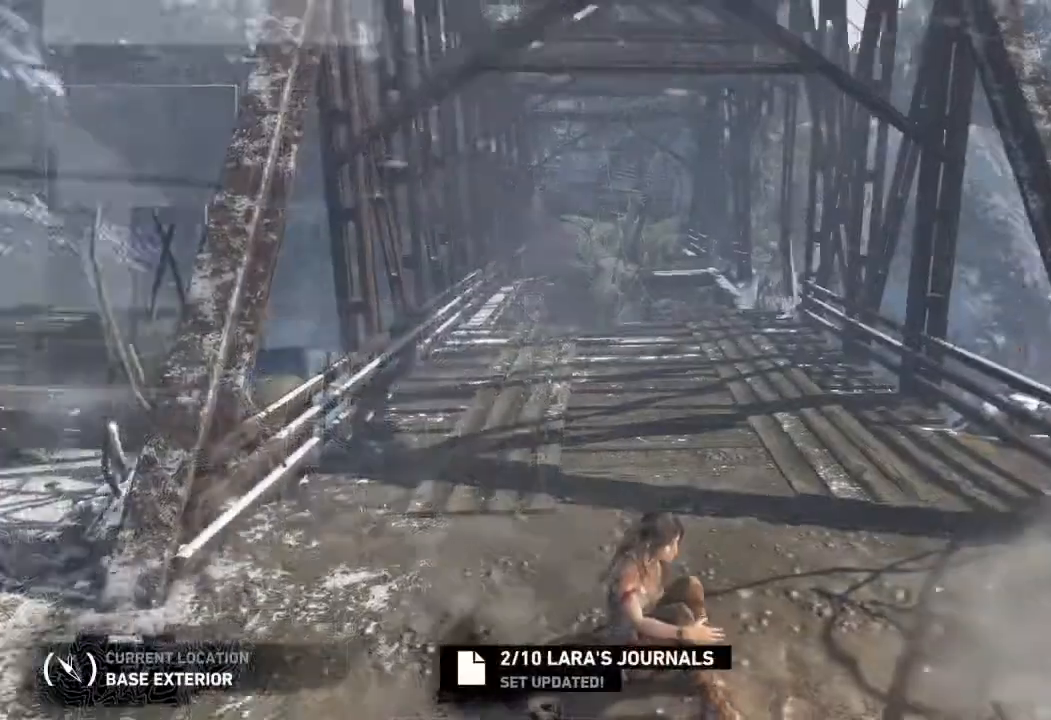
{"keys": ["w"], "mouse": [], "events": [[167, "2", "down"], [283, "2", "up"]]}
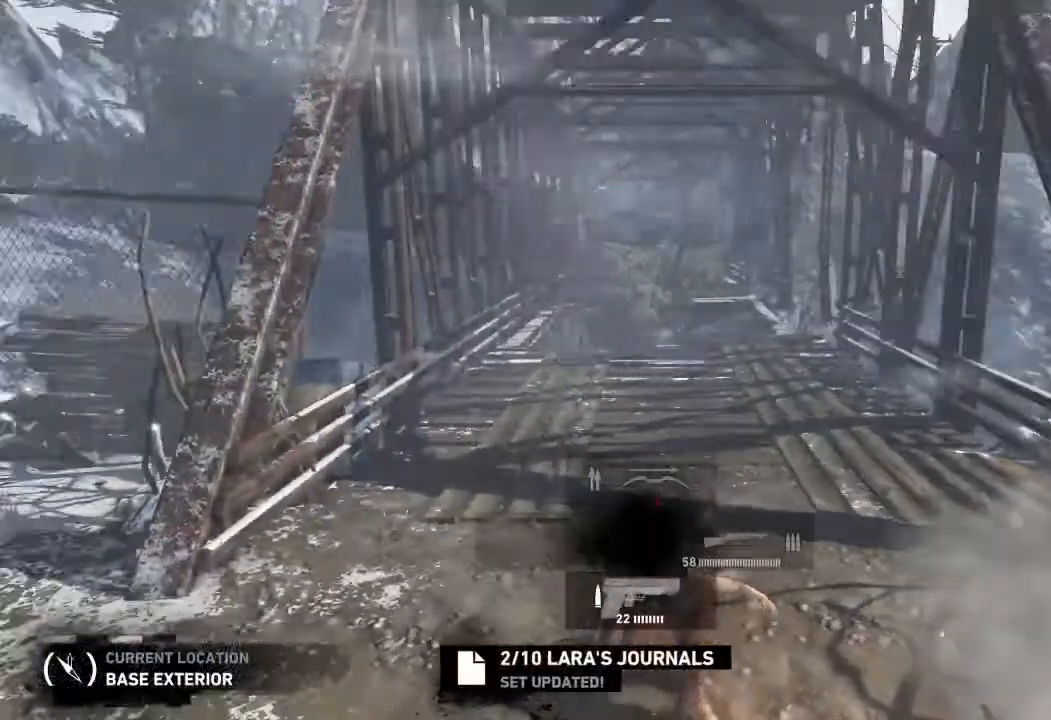
{"keys": ["w"], "mouse": [], "events": []}
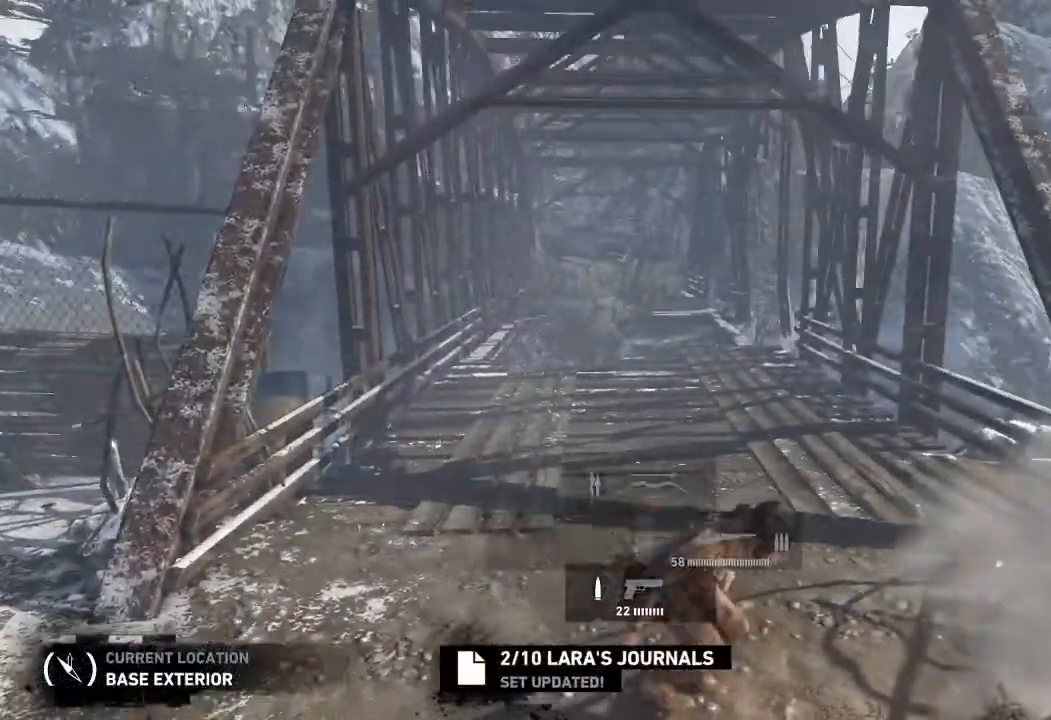
{"keys": ["w"], "mouse": [], "events": []}
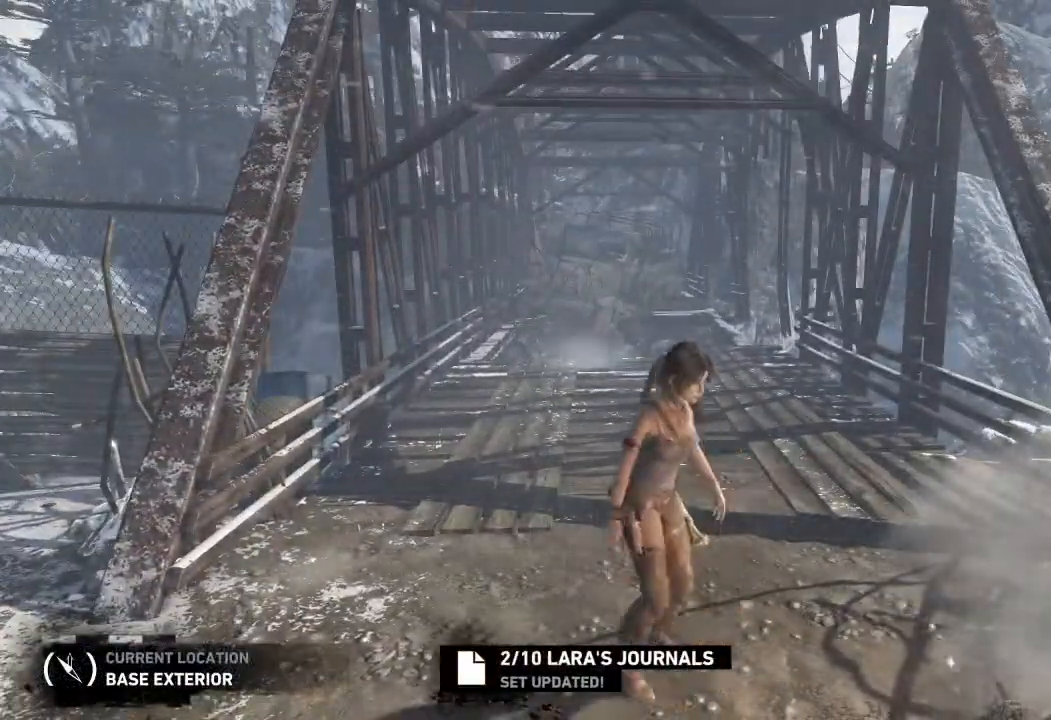
{"keys": ["w"], "mouse": [], "events": []}
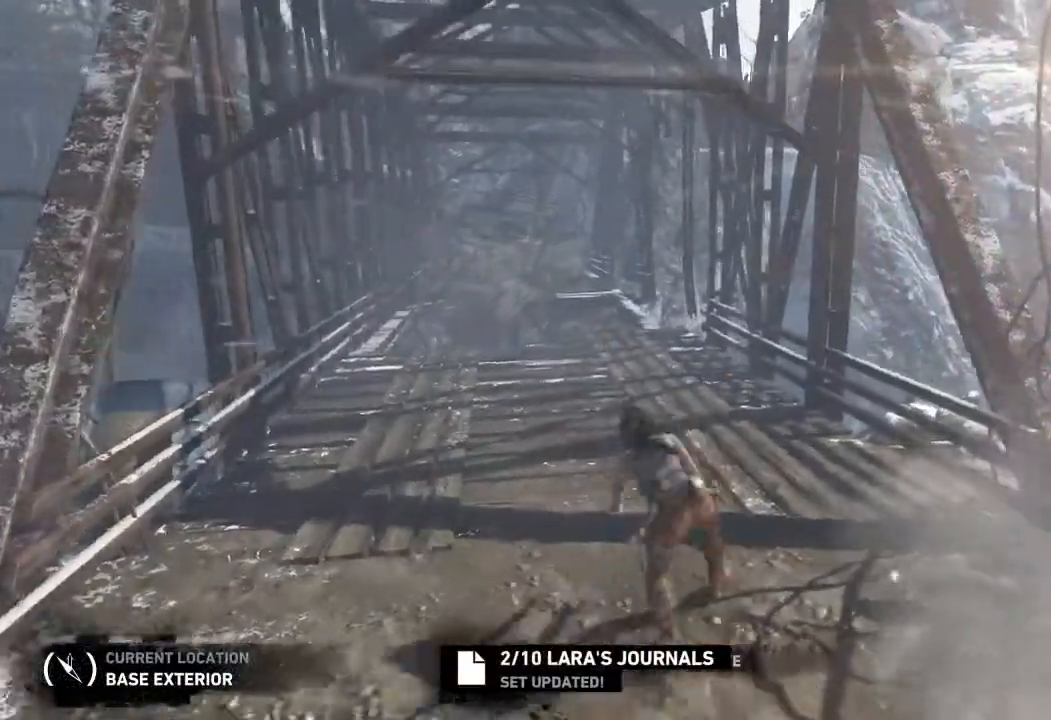
{"keys": ["w"], "mouse": [], "events": []}
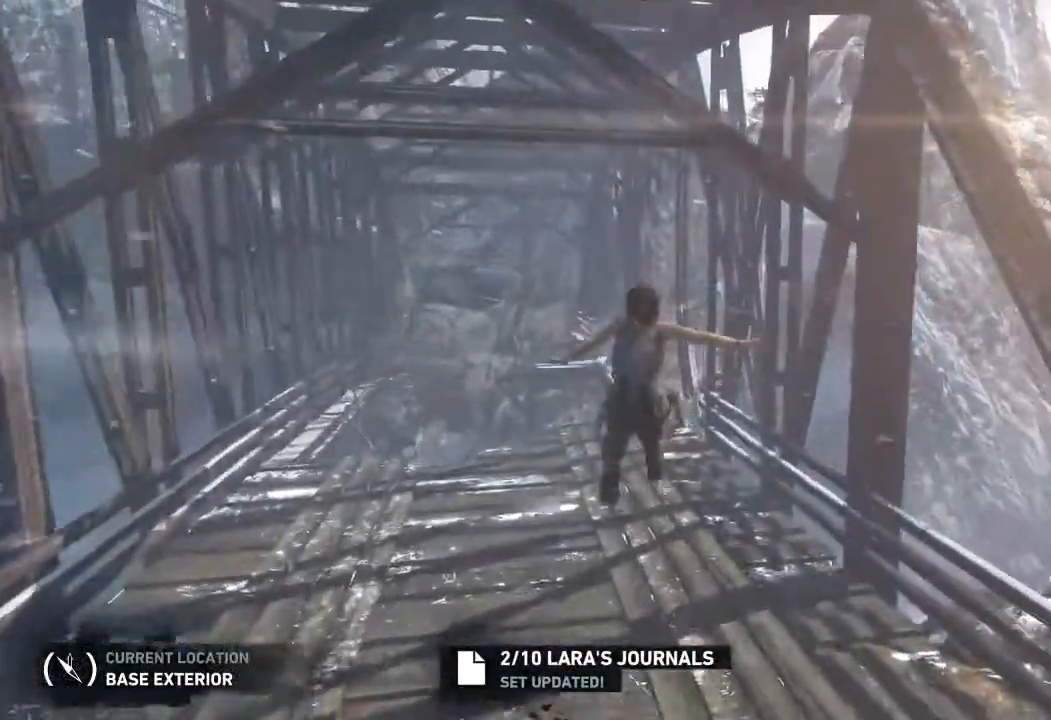
{"keys": ["w"], "mouse": [], "events": []}
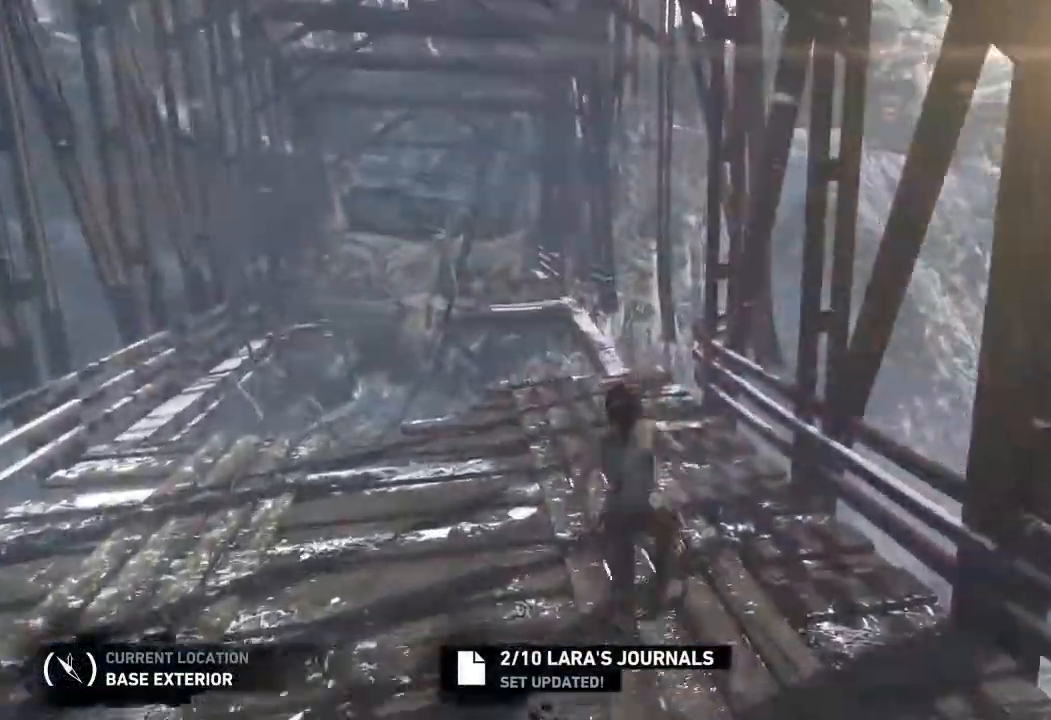
{"keys": ["w"], "mouse": [], "events": [[267, "2", "down"], [333, "2", "up"]]}
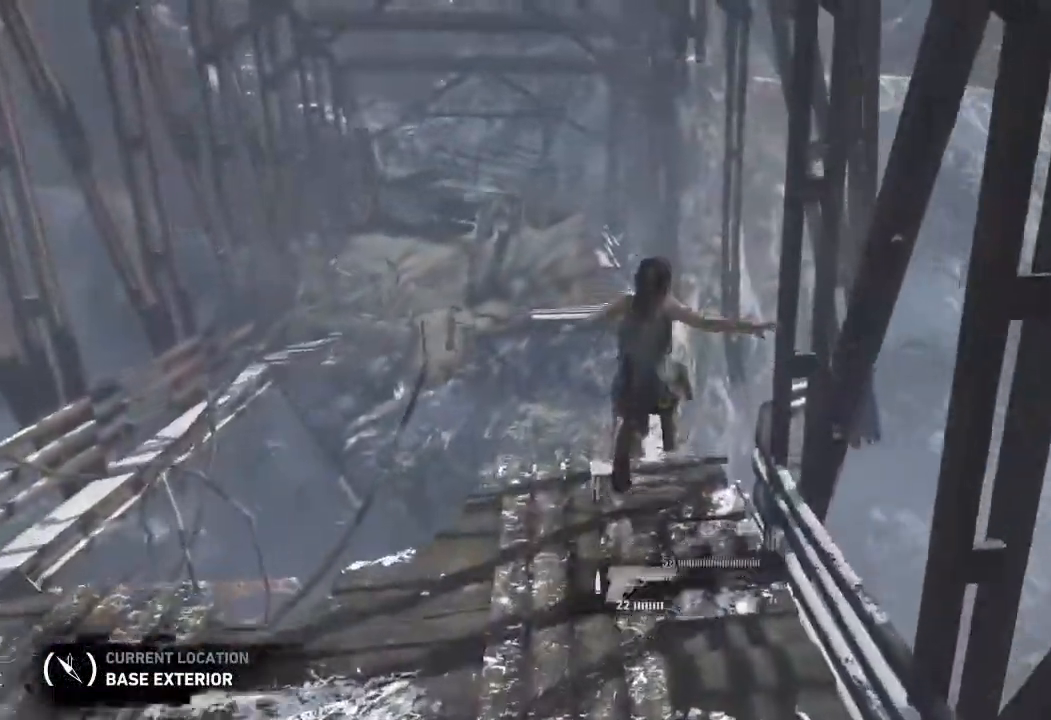
{"keys": ["a"], "mouse": ["right"], "events": [[317, "a", "down"], [433, "mouse_right", "down"], [450, "w", "up"]]}
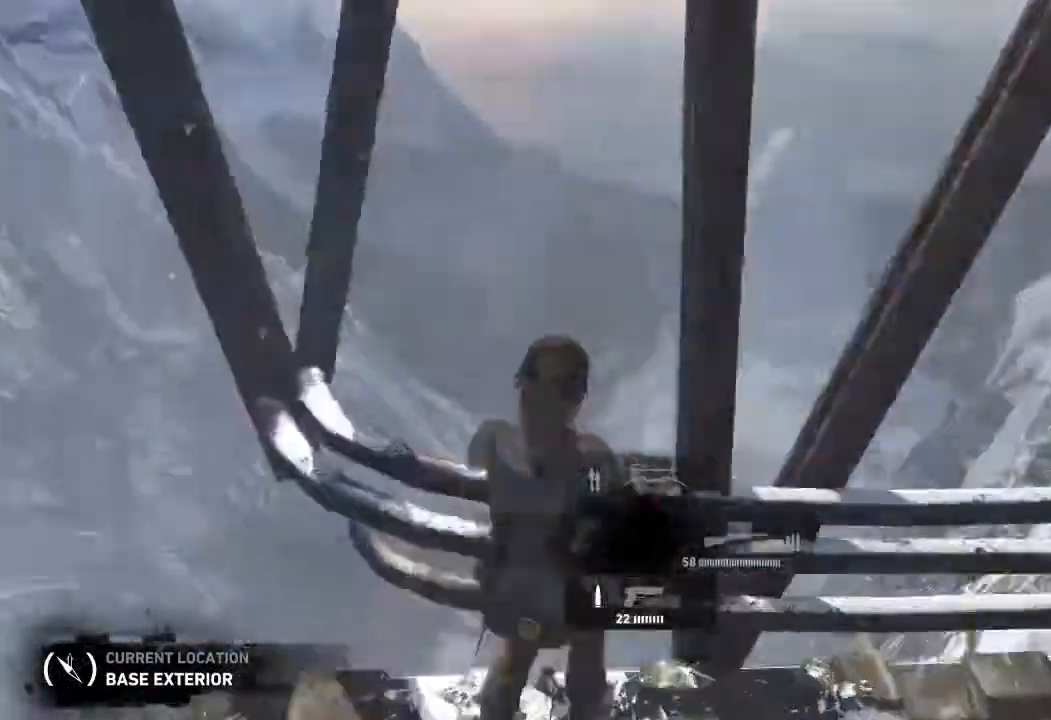
{"keys": ["a"], "mouse": ["right"], "events": []}
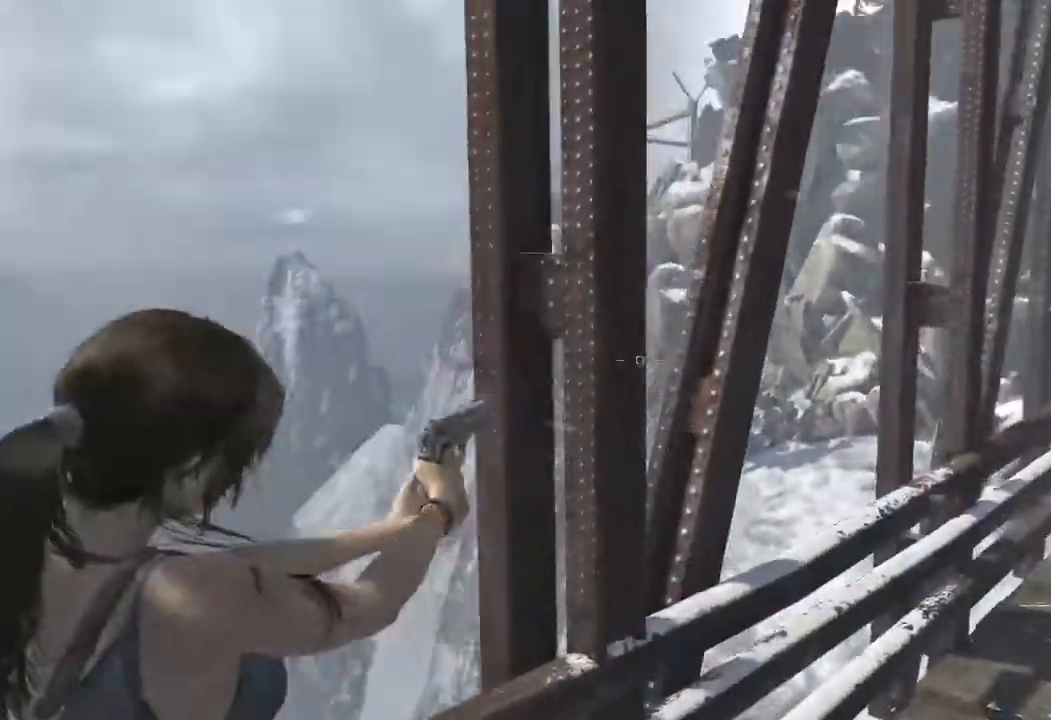
{"keys": ["space", "w"], "mouse": [], "events": [[233, "a", "up"], [267, "mouse_right", "up"], [367, "w", "down"], [433, "space", "down"]]}
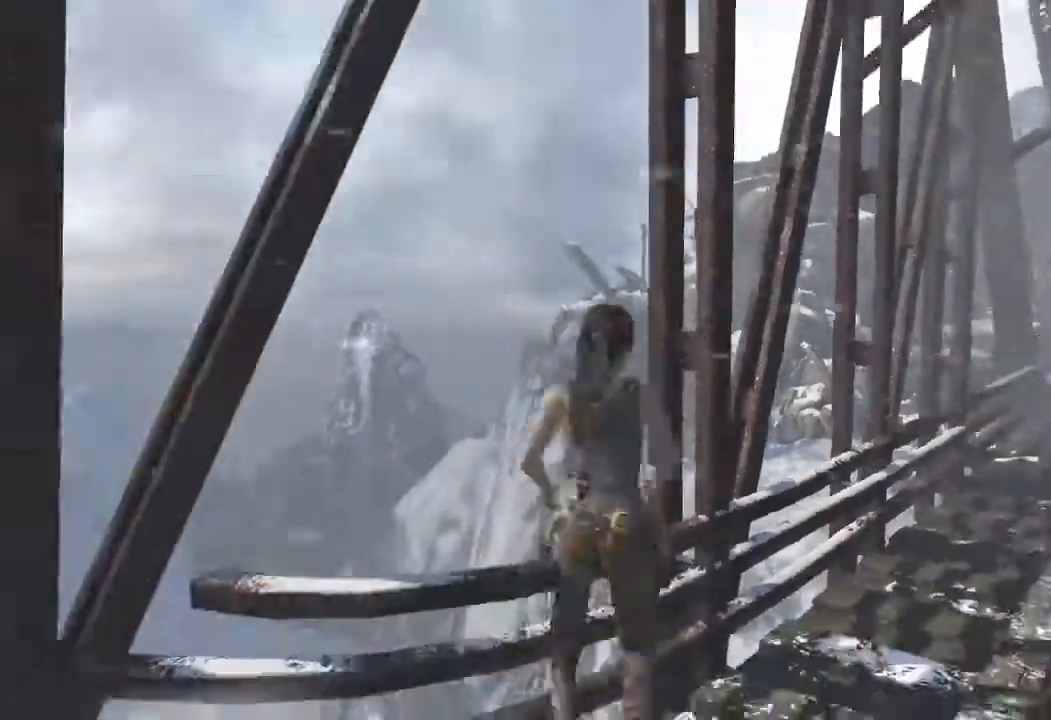
{"keys": ["w"], "mouse": [], "events": [[33, "space", "up"]]}
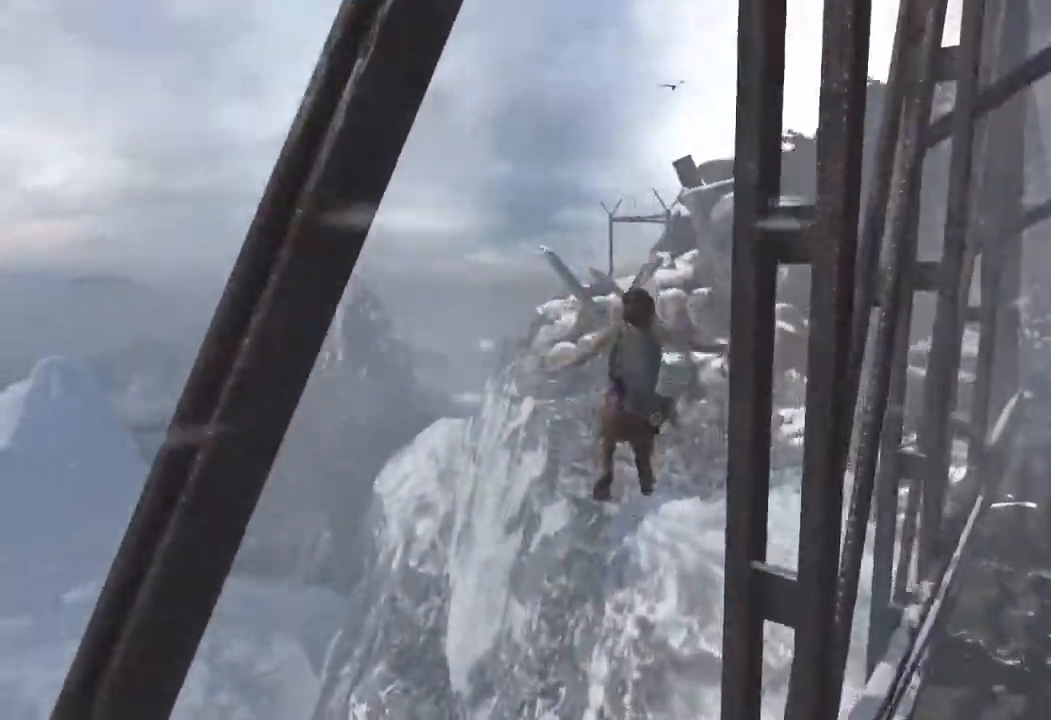
{"keys": ["w"], "mouse": [], "events": []}
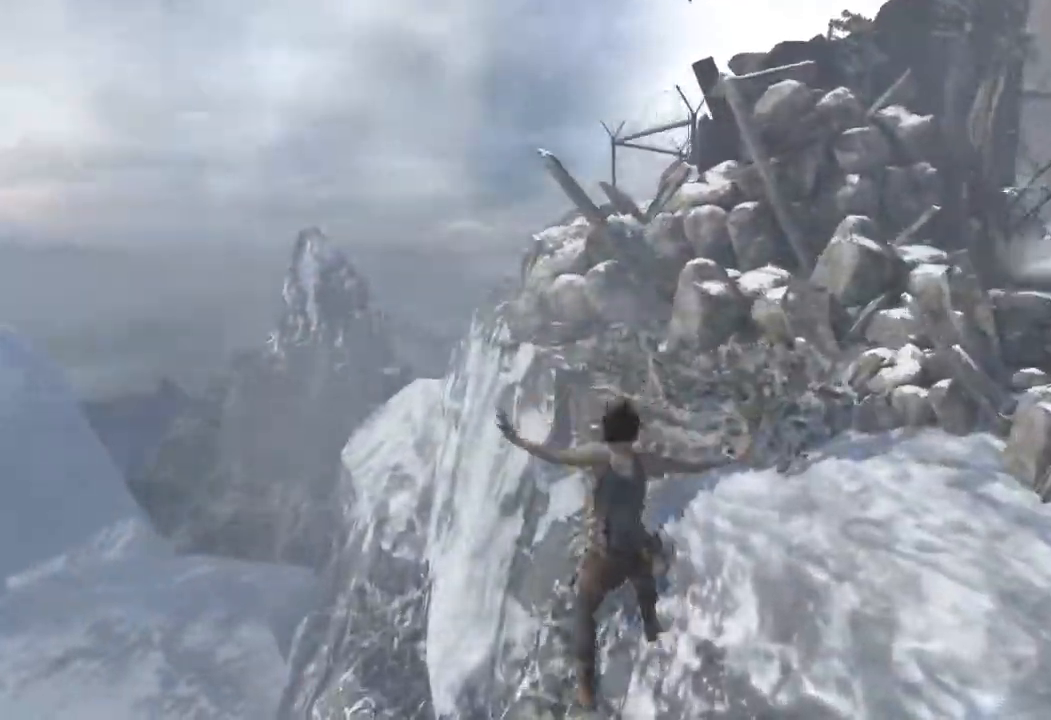
{"keys": ["d"], "mouse": [], "events": [[50, "w", "up"], [217, "s", "down"], [300, "s", "up"], [450, "d", "down"]]}
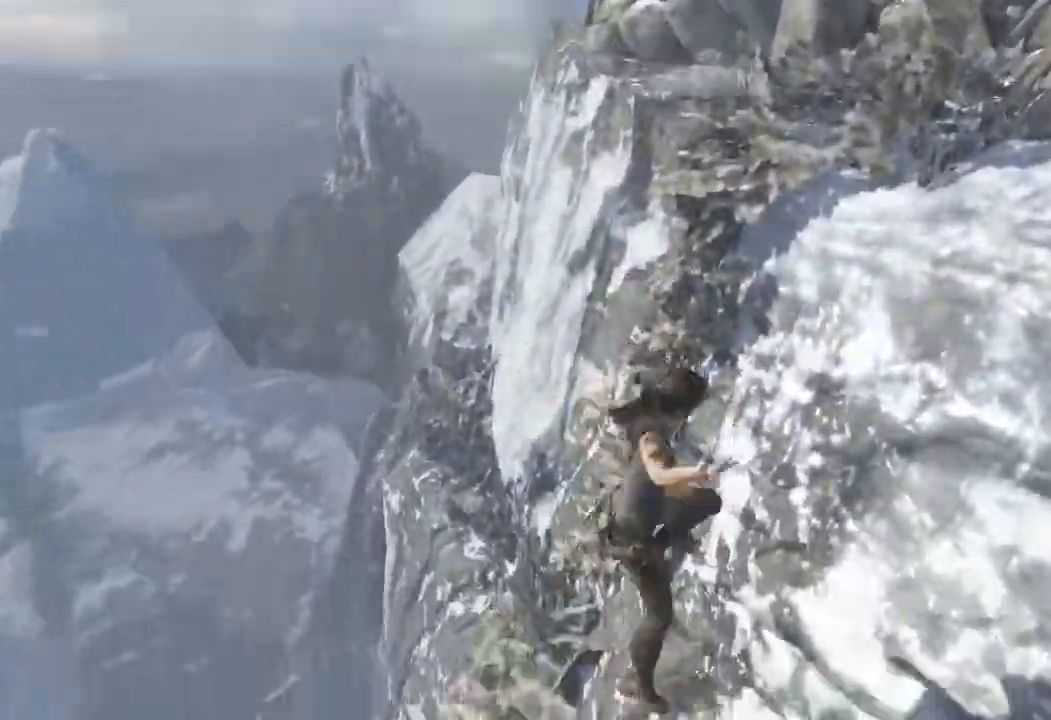
{"keys": ["a", "w"], "mouse": [], "events": [[100, "w", "down"], [150, "d", "up"], [233, "a", "down"]]}
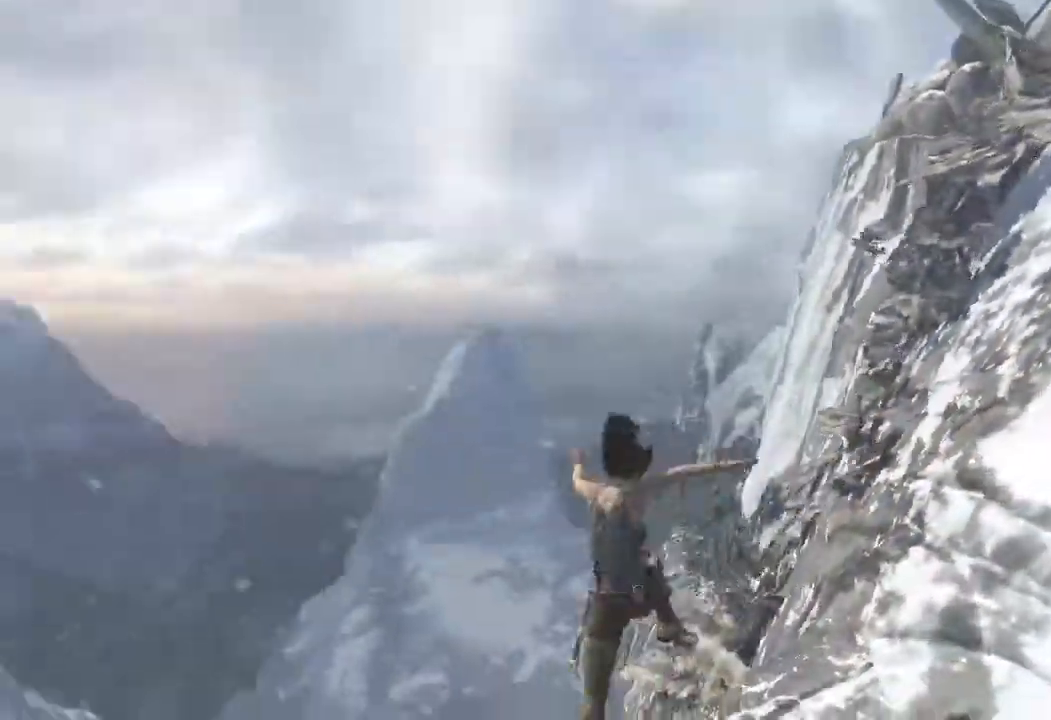
{"keys": ["a", "w"], "mouse": [], "events": []}